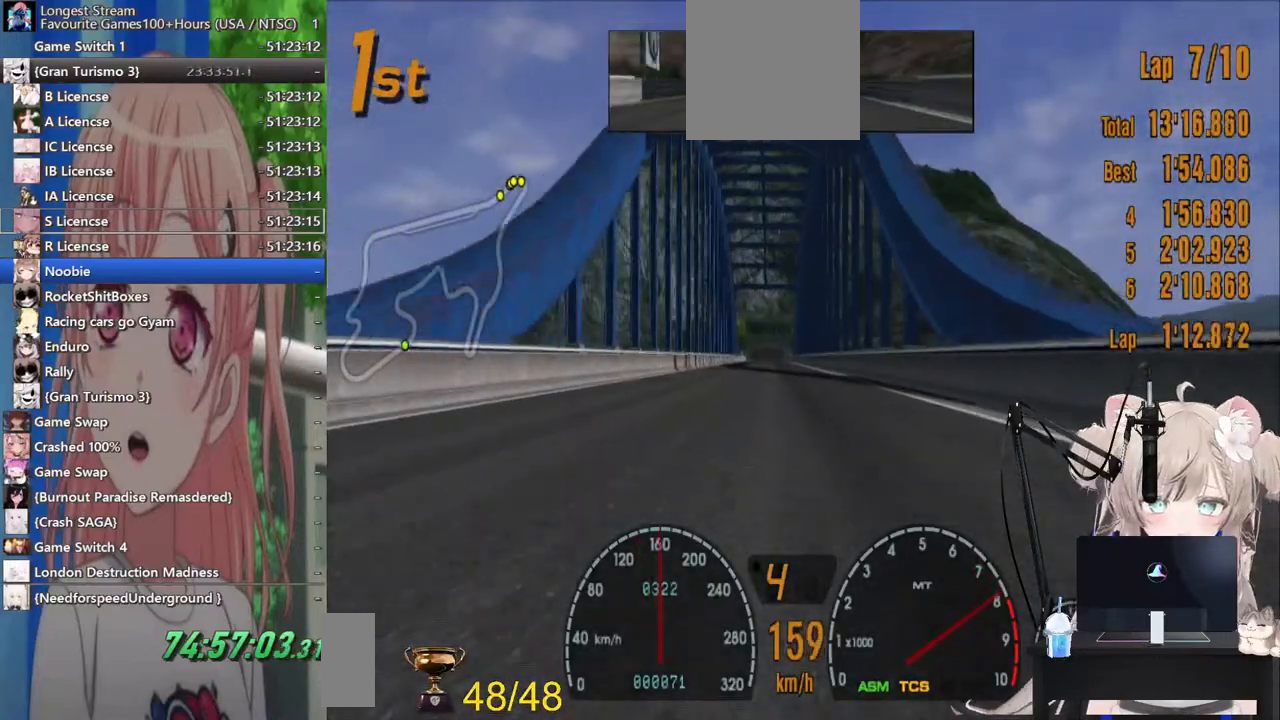
Gameplay with a controller (PlayStation layout); each line is a JSON object with the inputs held at the frame after it (dt_ms = milliseconds from this image to that frame). "events" lists button and stick changes between this image and that frame as [ms after this image, input, new state], when the widget could be followed in between. Not read: L1 R1.
{"dt_ms": 500, "buttons": ["R2"], "left_stick": "left", "right_stick": "center", "events": []}
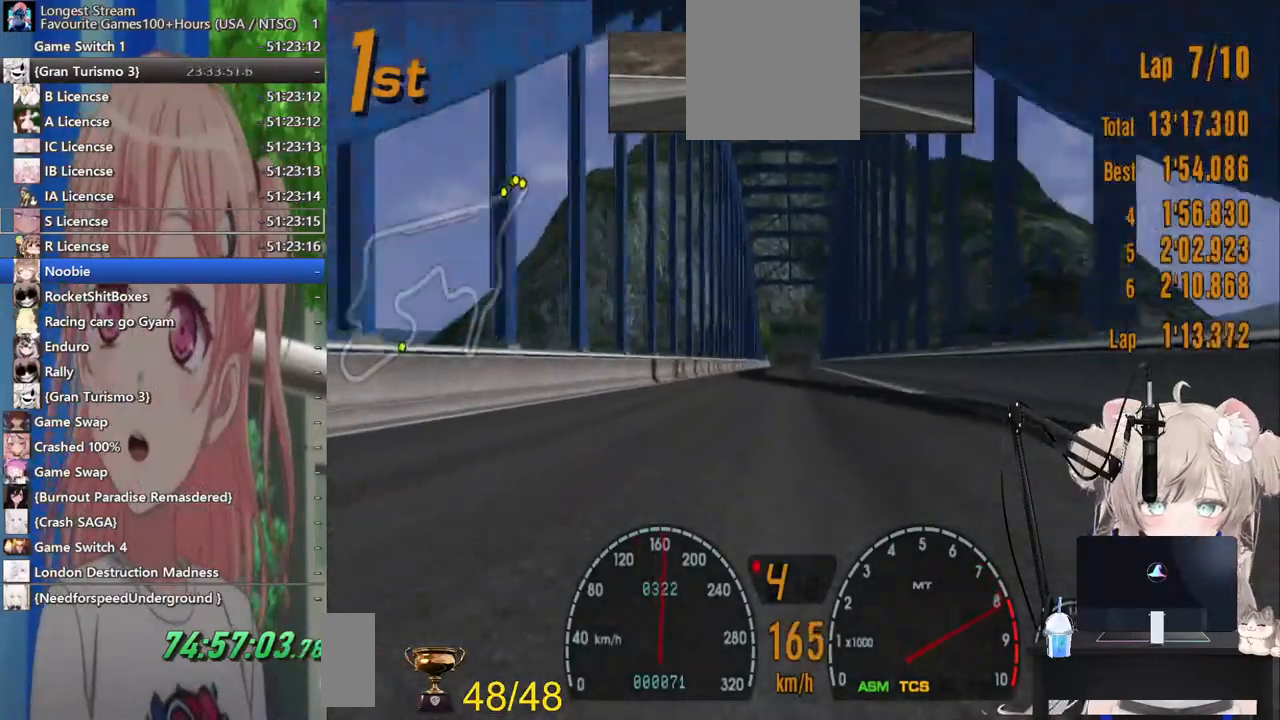
{"dt_ms": 500, "buttons": ["R2"], "left_stick": "center", "right_stick": "center", "events": [[233, "CROSS", "down"], [333, "left_stick", "center"], [383, "CROSS", "up"]]}
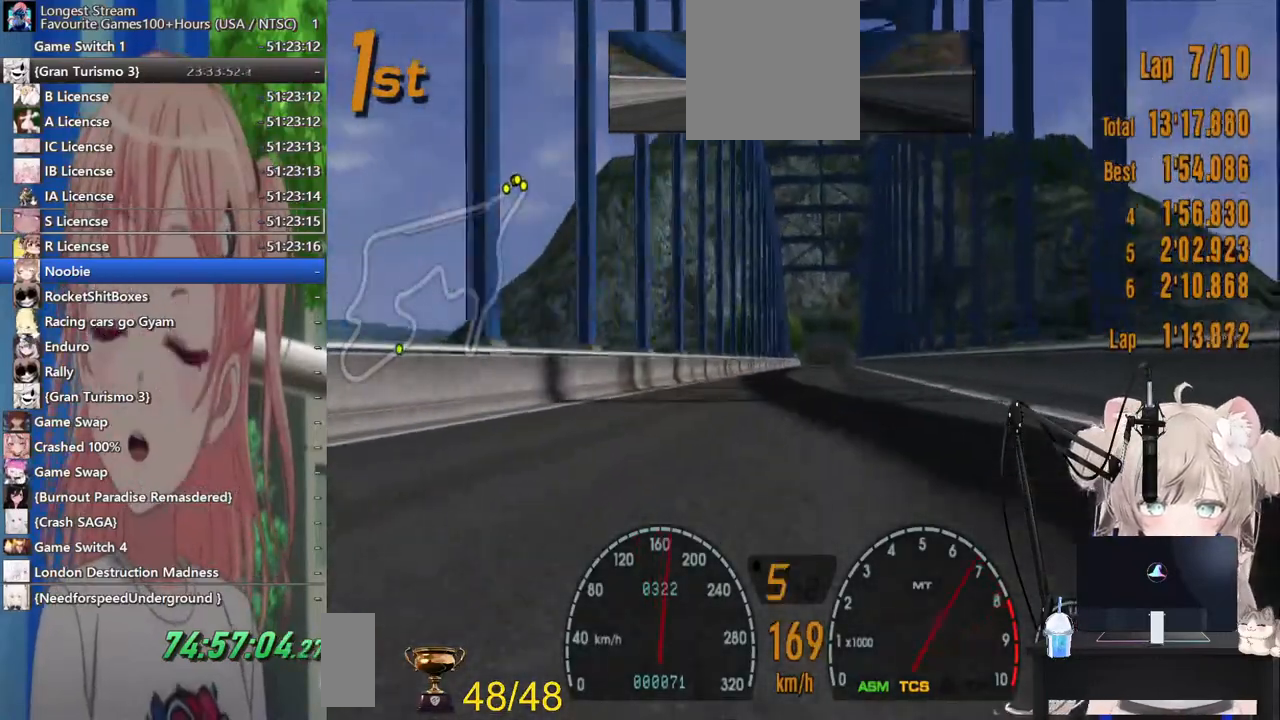
{"dt_ms": 500, "buttons": ["R2"], "left_stick": "center", "right_stick": "center", "events": []}
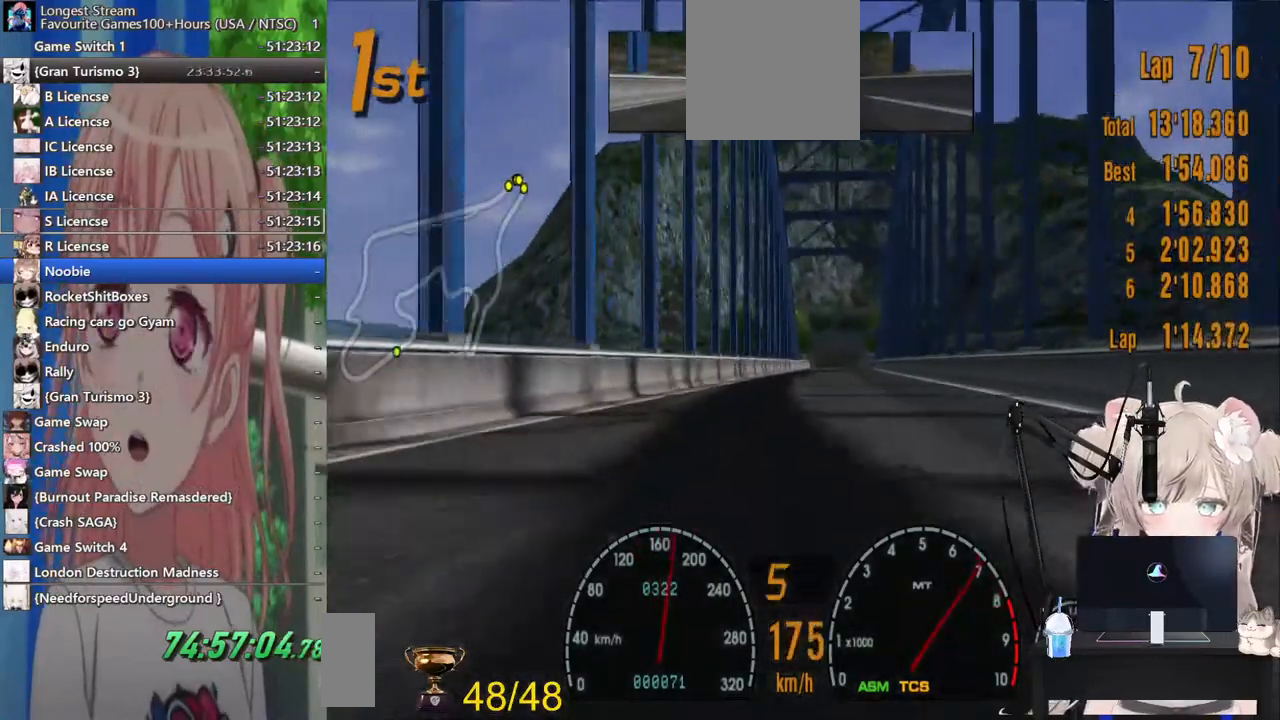
{"dt_ms": 500, "buttons": ["R2"], "left_stick": "center", "right_stick": "center", "events": []}
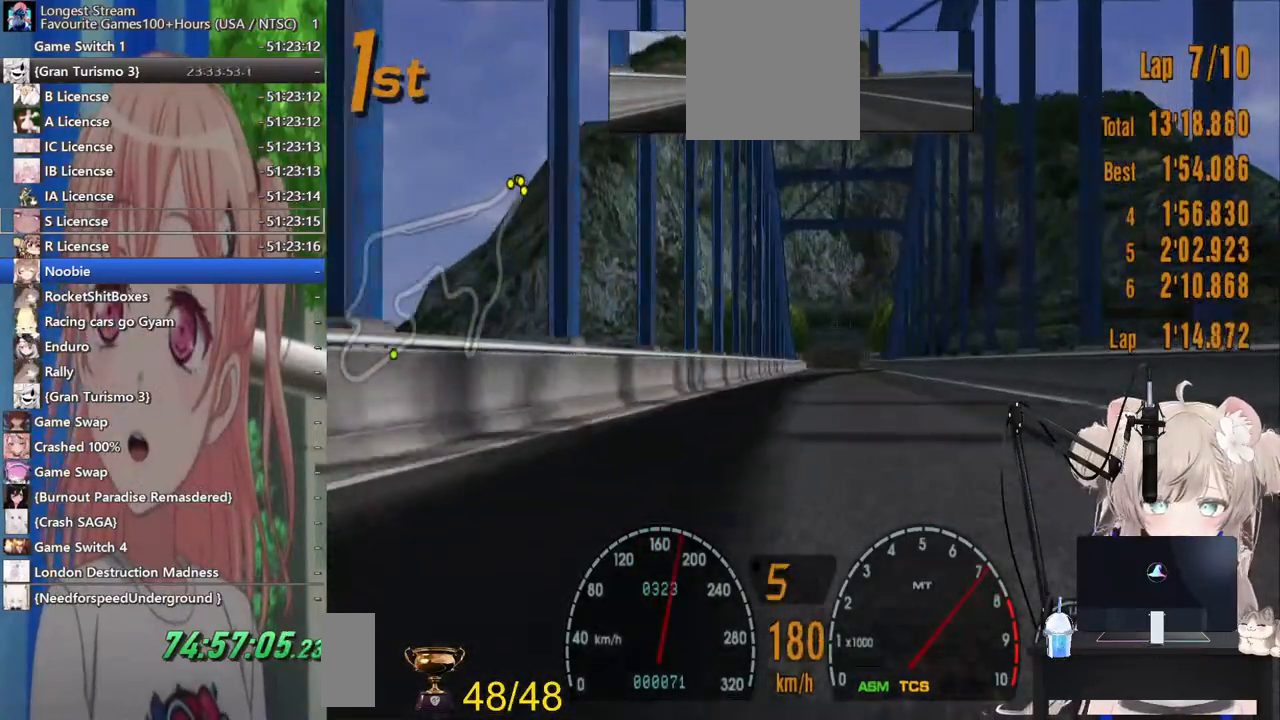
{"dt_ms": 500, "buttons": ["R2"], "left_stick": "center", "right_stick": "center", "events": []}
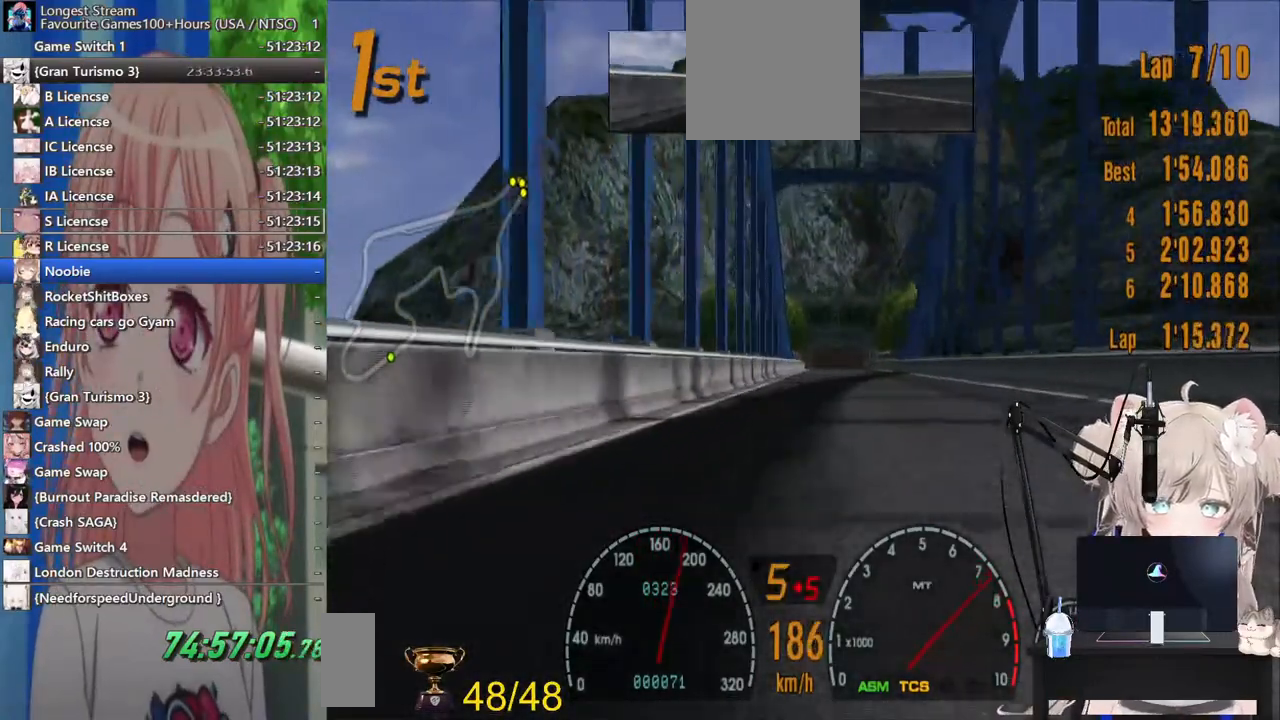
{"dt_ms": 500, "buttons": ["R2"], "left_stick": "center", "right_stick": "center", "events": []}
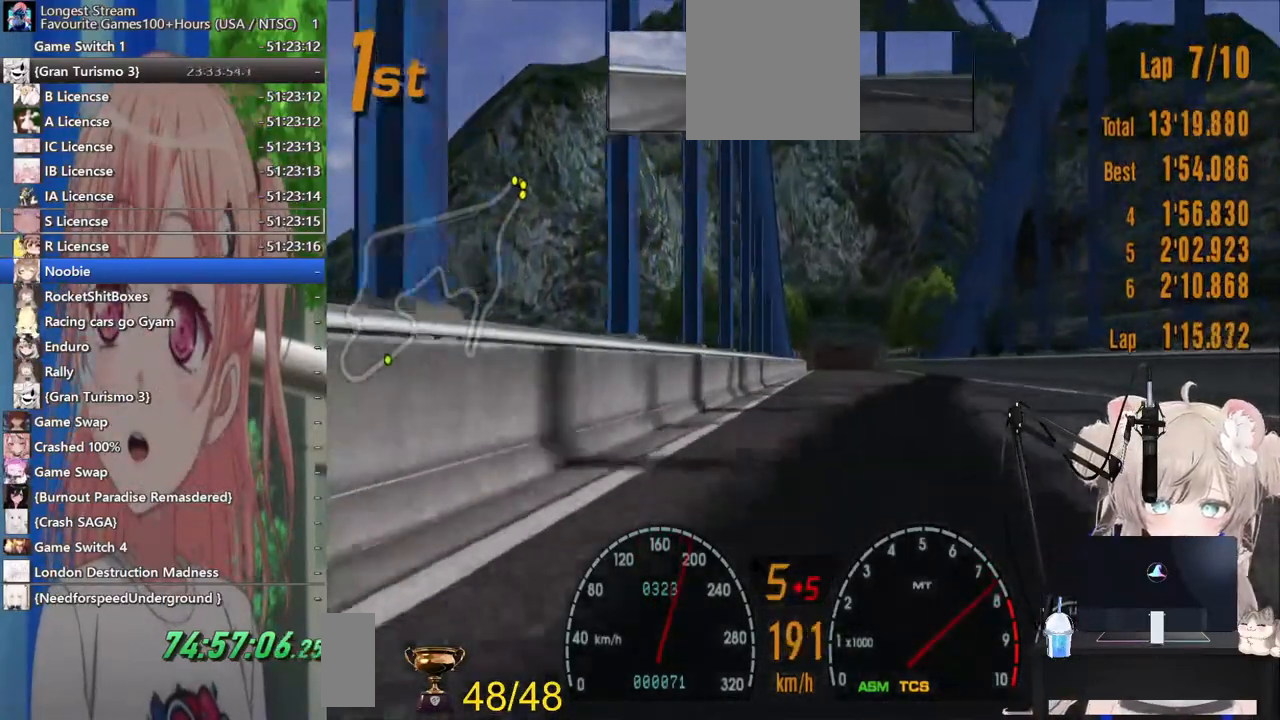
{"dt_ms": 500, "buttons": ["R2"], "left_stick": "center", "right_stick": "center", "events": []}
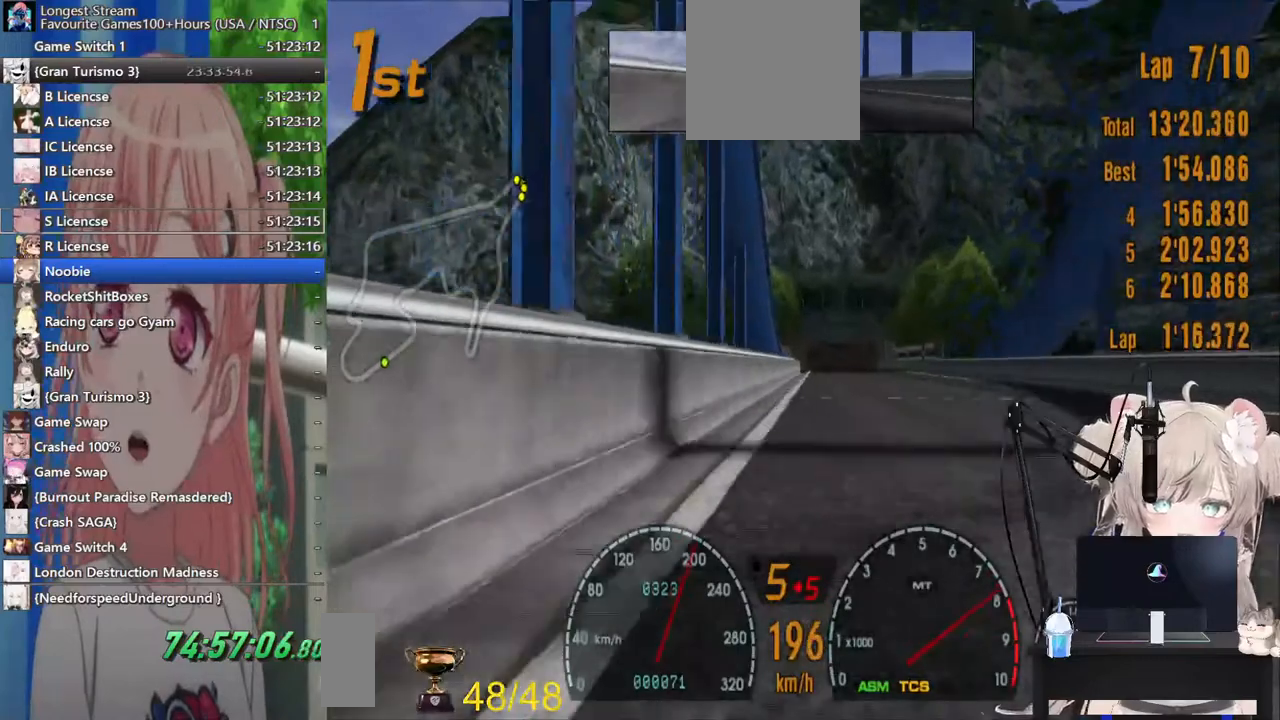
{"dt_ms": 500, "buttons": ["R2"], "left_stick": "center", "right_stick": "center", "events": []}
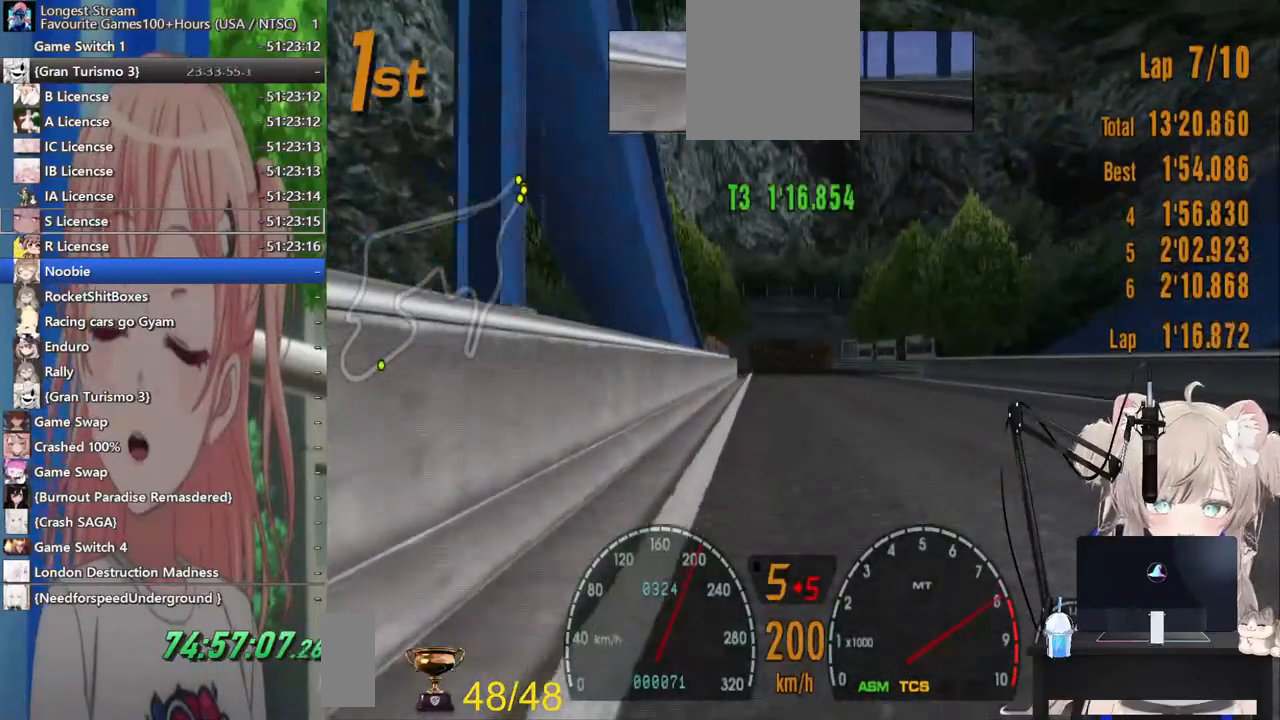
{"dt_ms": 500, "buttons": ["R2"], "left_stick": "center", "right_stick": "center", "events": []}
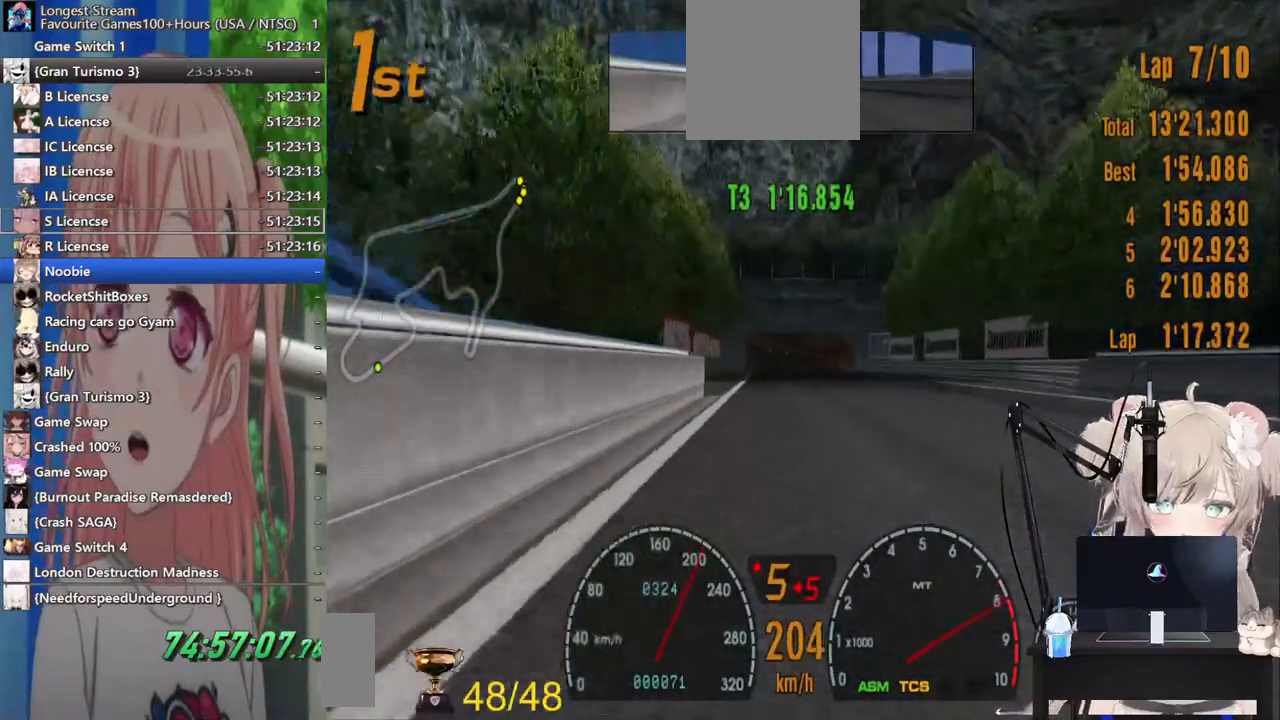
{"dt_ms": 500, "buttons": ["R2"], "left_stick": "center", "right_stick": "center", "events": []}
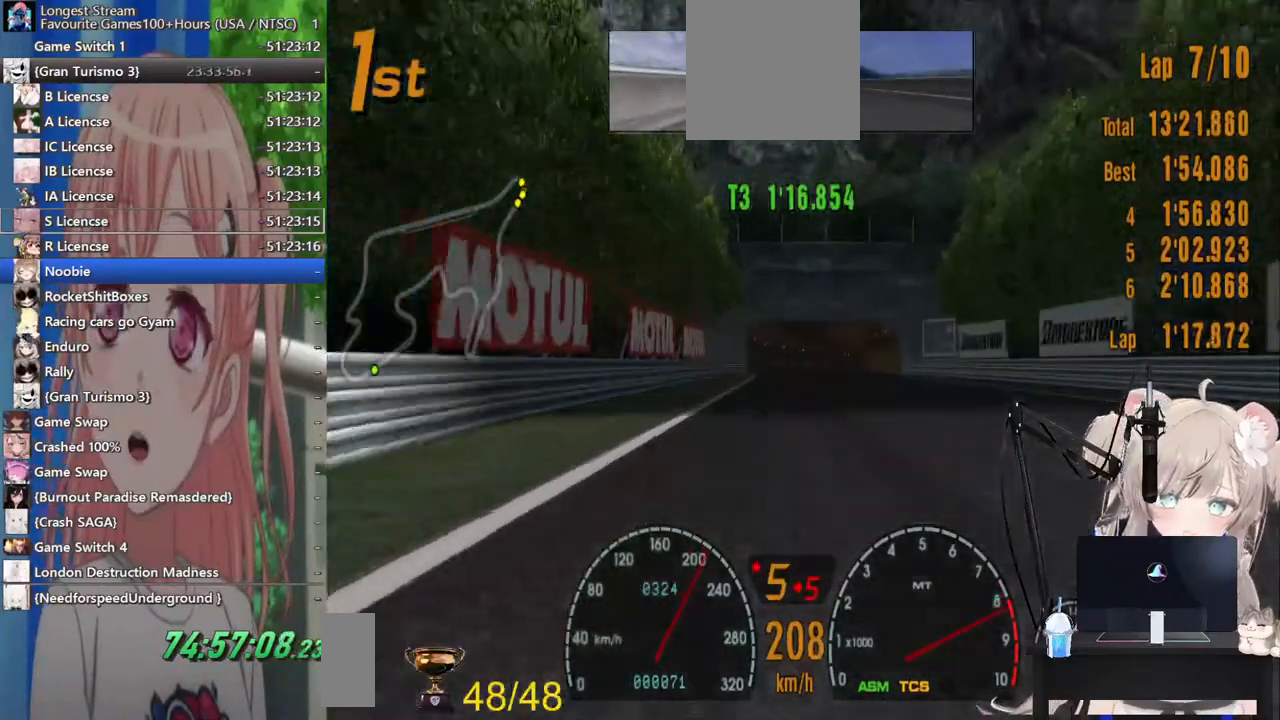
{"dt_ms": 1000, "buttons": ["R2"], "left_stick": "center", "right_stick": "center"}
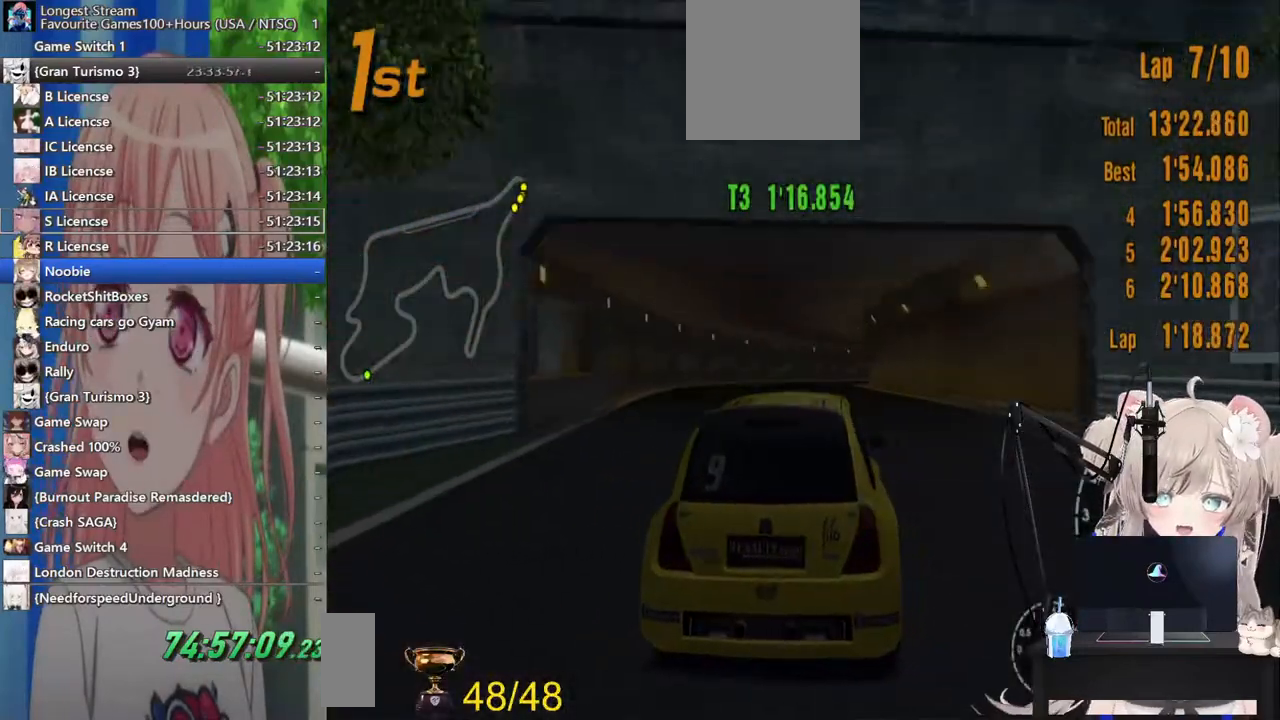
{"dt_ms": 500, "buttons": [], "left_stick": "center", "right_stick": "center", "events": [[283, "left_stick", "down-left"], [467, "left_stick", "center"], [483, "R2", "up"]]}
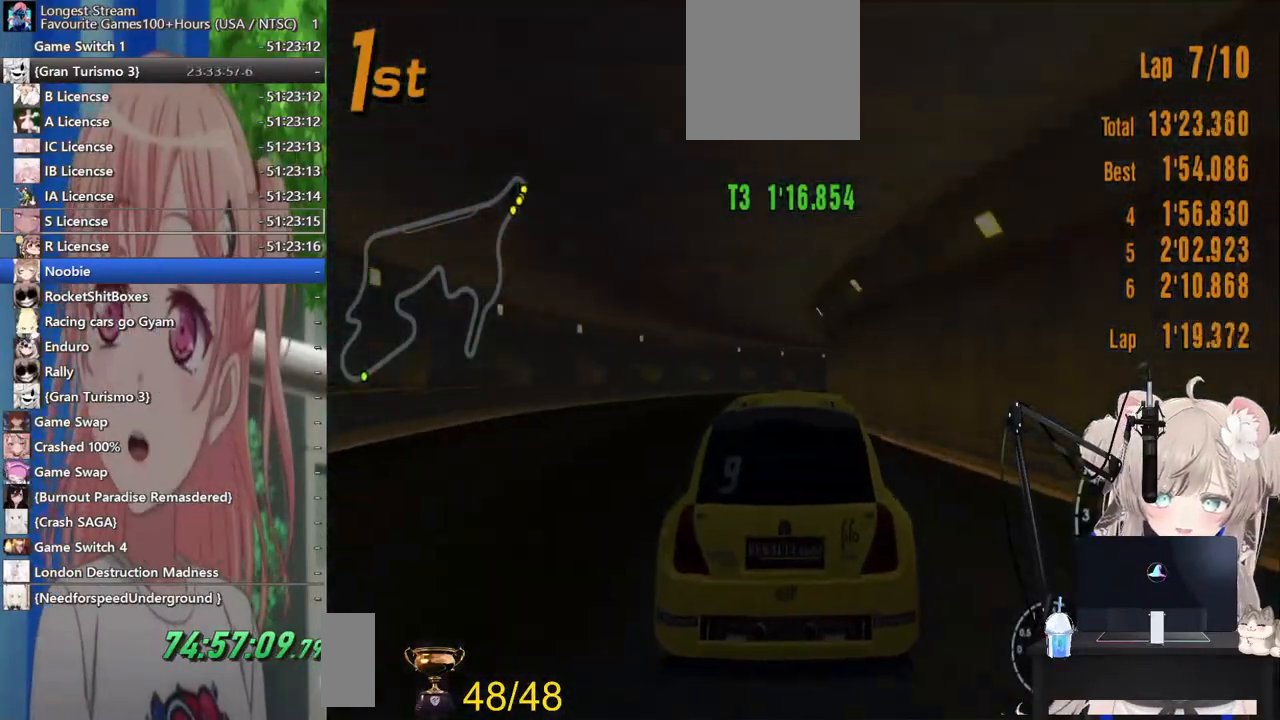
{"dt_ms": 500, "buttons": ["SQUARE", "L2"], "left_stick": "up-right", "right_stick": "center"}
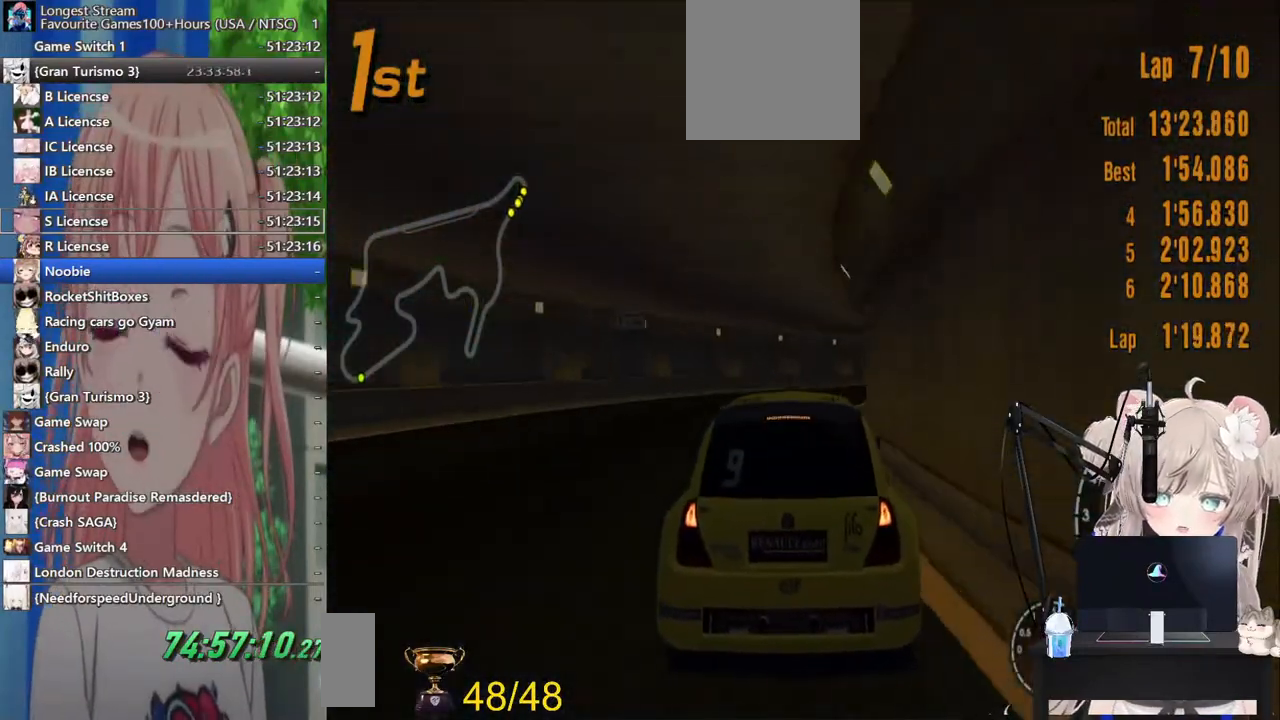
{"dt_ms": 1000, "buttons": ["R2"], "left_stick": "up-right", "right_stick": "center"}
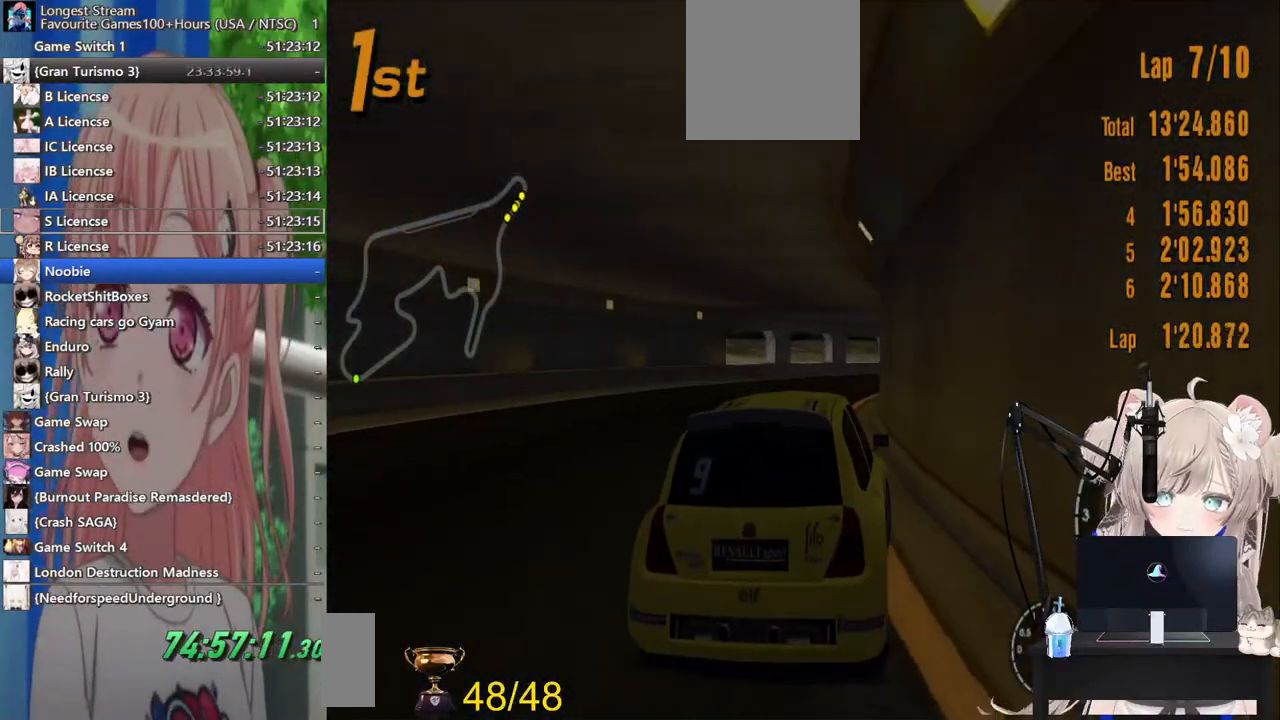
{"dt_ms": 500, "buttons": ["R2"], "left_stick": "right", "right_stick": "center", "events": [[117, "left_stick", "up-left"], [333, "left_stick", "right"]]}
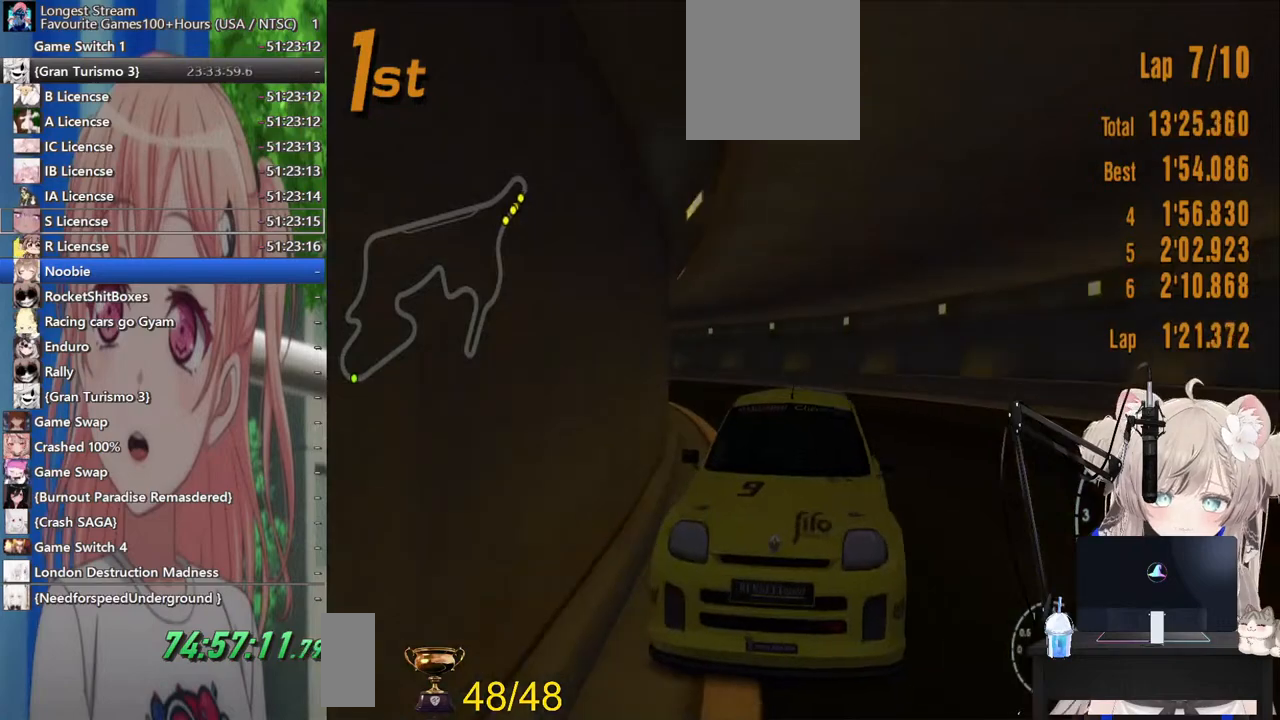
{"dt_ms": 500, "buttons": ["R2"], "left_stick": "right", "right_stick": "center", "events": []}
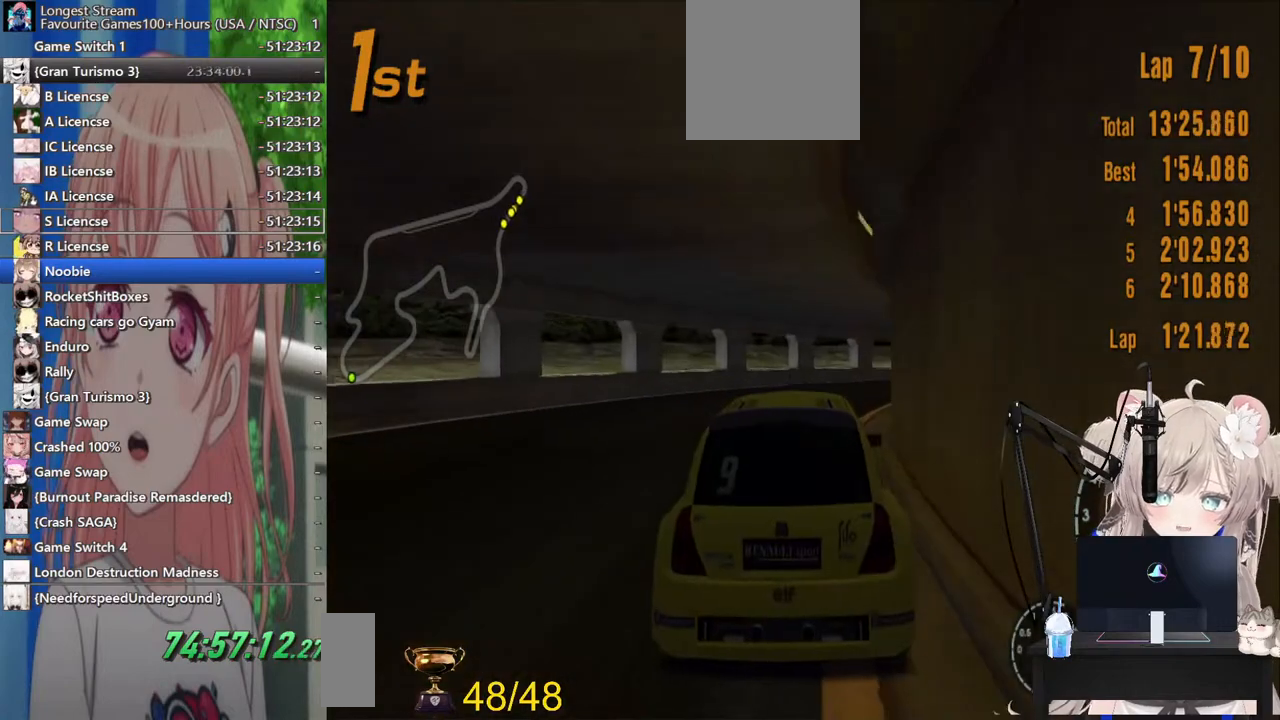
{"dt_ms": 500, "buttons": ["R2"], "left_stick": "right", "right_stick": "center", "events": []}
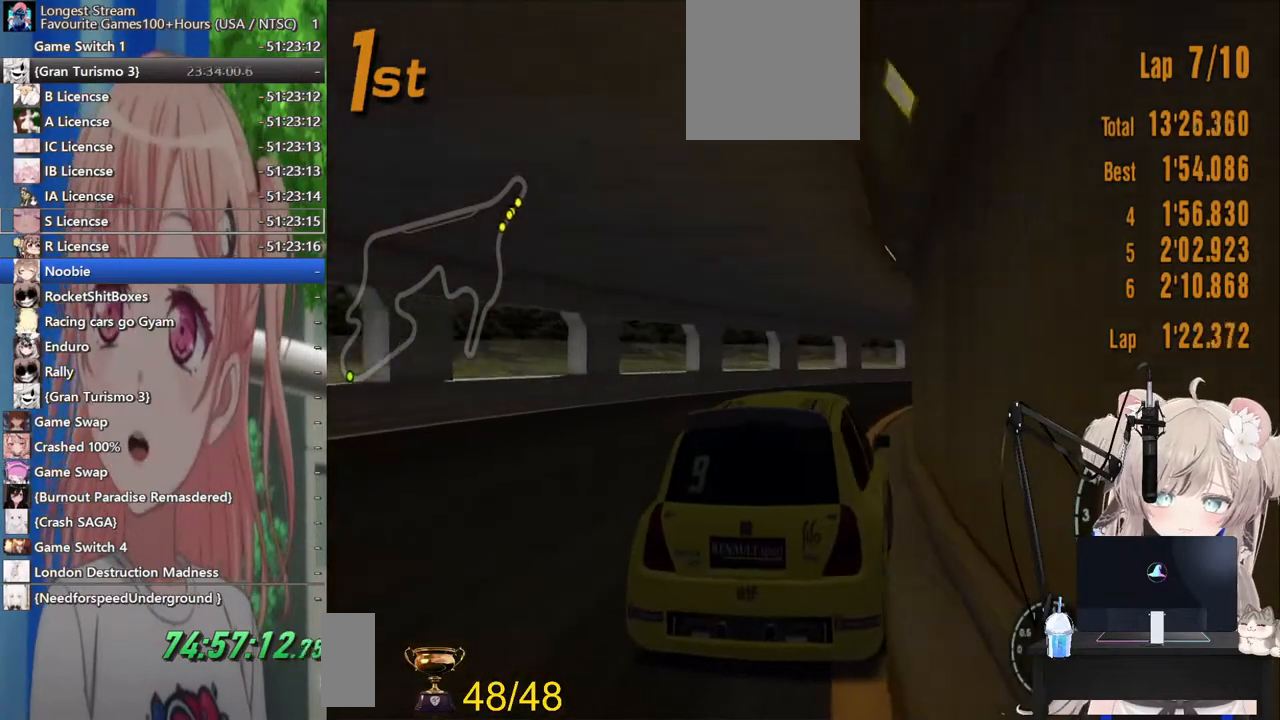
{"dt_ms": 500, "buttons": ["R2"], "left_stick": "right", "right_stick": "center", "events": [[17, "left_stick", "up-right"], [117, "left_stick", "center"], [200, "left_stick", "right"]]}
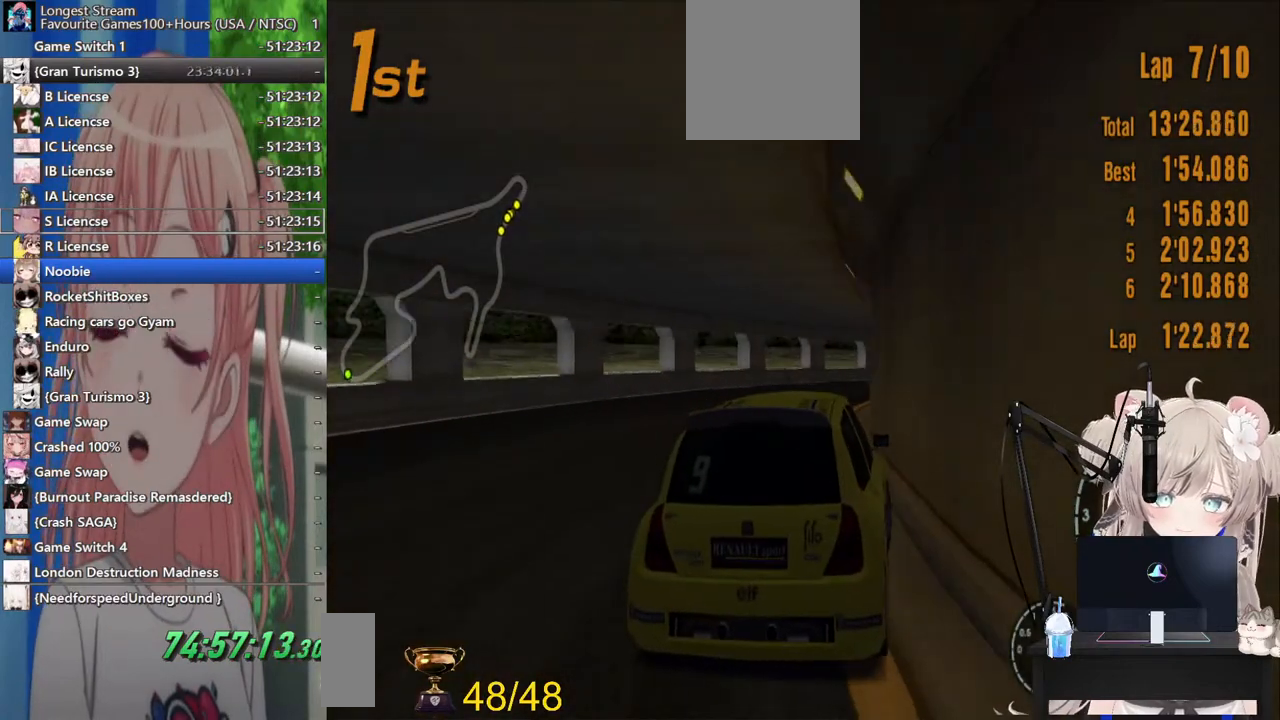
{"dt_ms": 500, "buttons": ["R2"], "left_stick": "right", "right_stick": "center", "events": [[233, "left_stick", "center"], [483, "left_stick", "right"]]}
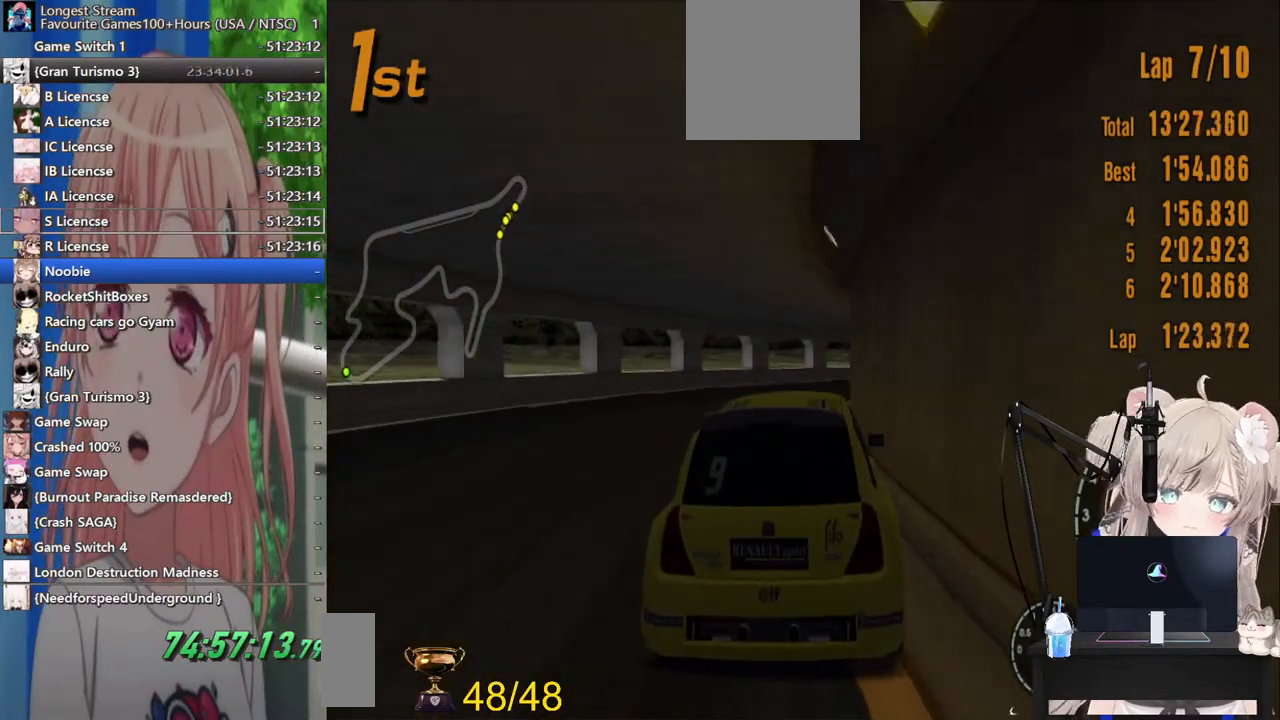
{"dt_ms": 500, "buttons": ["R2"], "left_stick": "right", "right_stick": "center", "events": []}
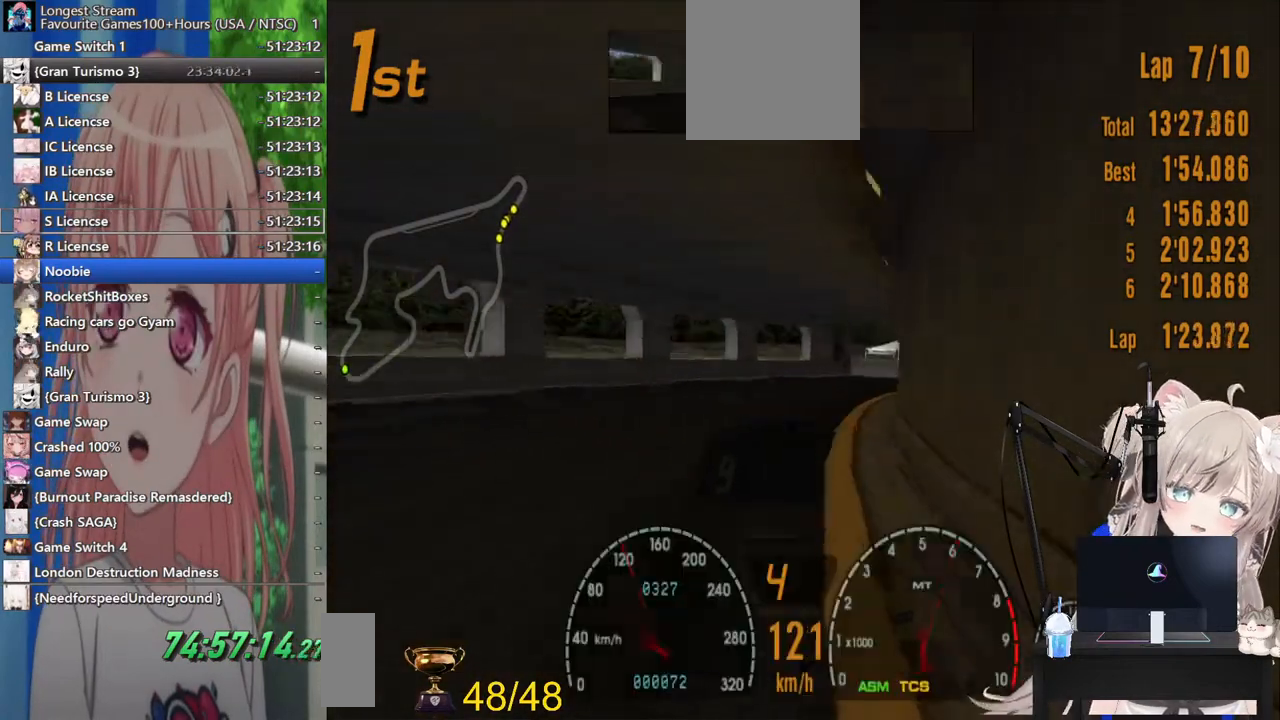
{"dt_ms": 500, "buttons": ["R2"], "left_stick": "center", "right_stick": "center", "events": [[183, "left_stick", "center"]]}
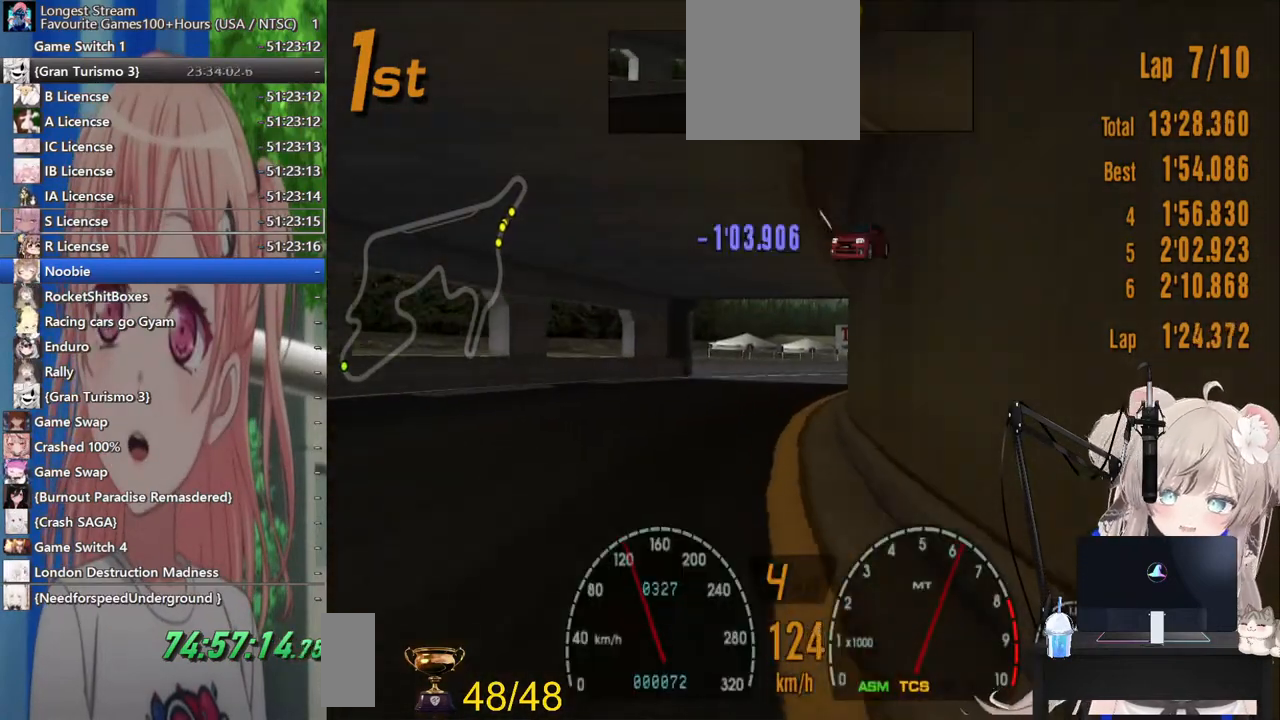
{"dt_ms": 500, "buttons": ["R2"], "left_stick": "right", "right_stick": "center", "events": [[133, "left_stick", "right"], [233, "left_stick", "center"], [367, "left_stick", "right"]]}
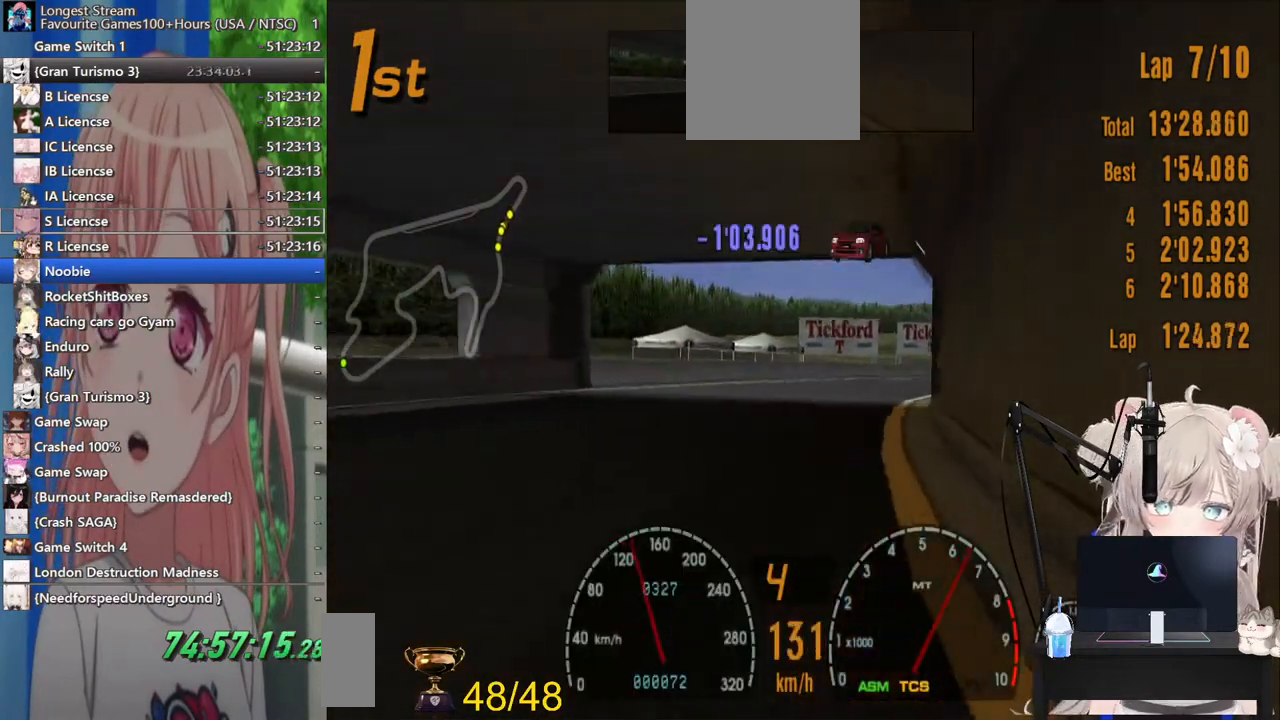
{"dt_ms": 500, "buttons": ["R2"], "left_stick": "right", "right_stick": "center", "events": []}
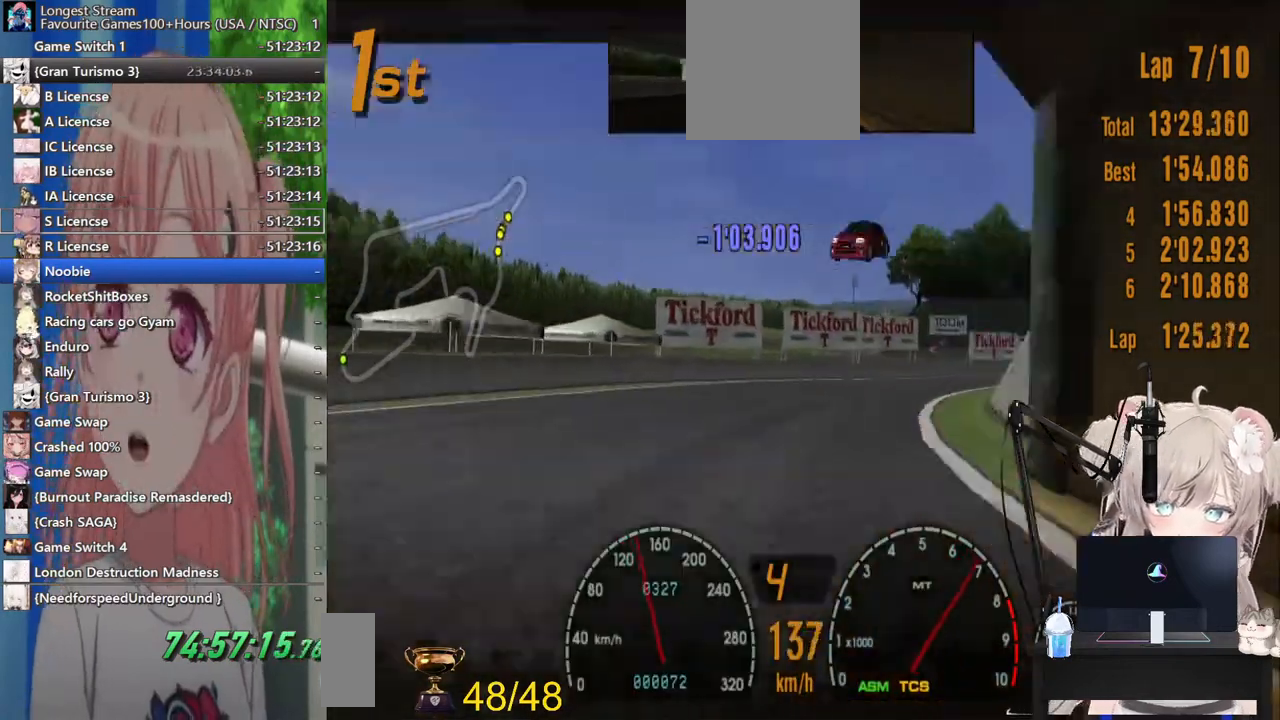
{"dt_ms": 500, "buttons": ["R2"], "left_stick": "right", "right_stick": "center", "events": []}
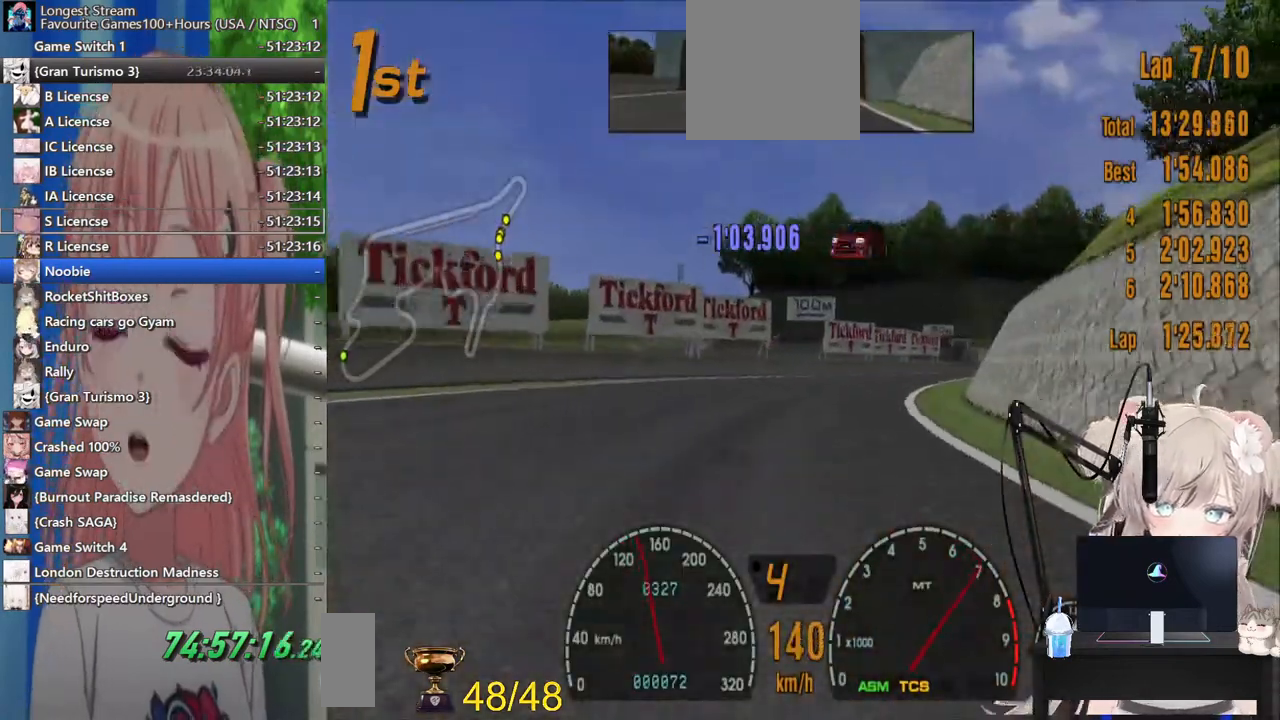
{"dt_ms": 500, "buttons": ["R2"], "left_stick": "right", "right_stick": "center", "events": []}
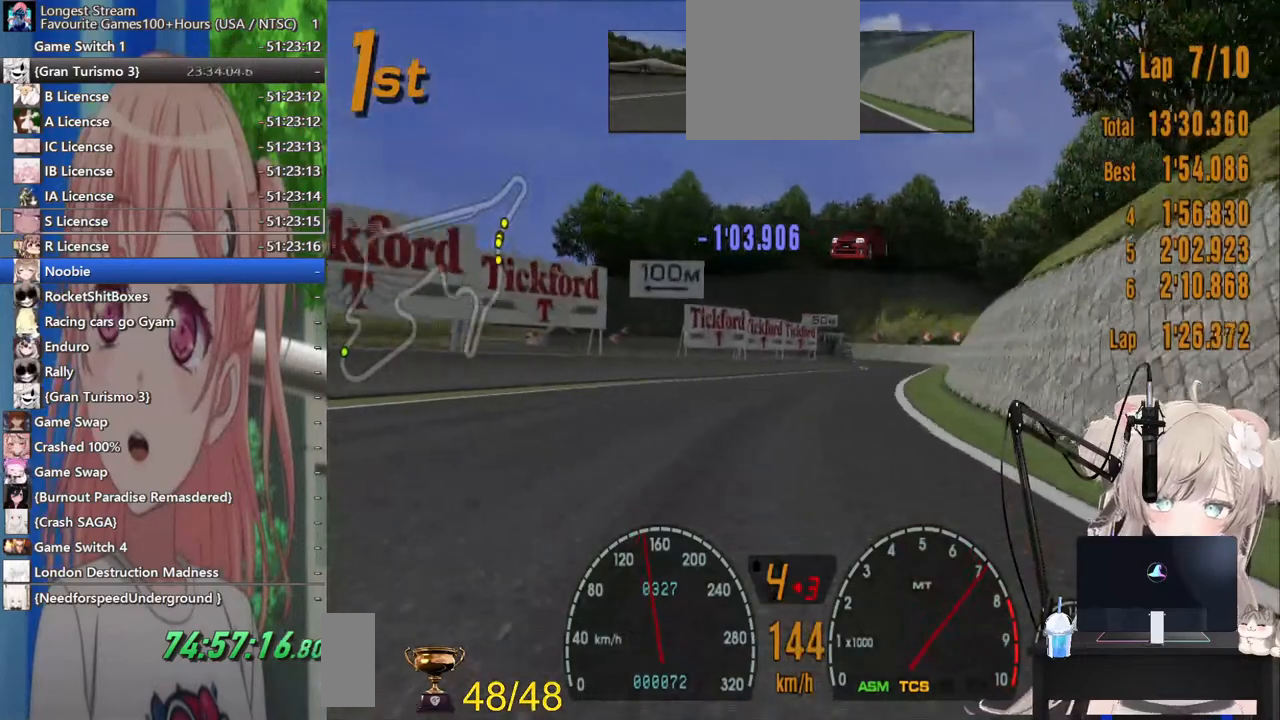
{"dt_ms": 500, "buttons": ["R2"], "left_stick": "right", "right_stick": "center", "events": []}
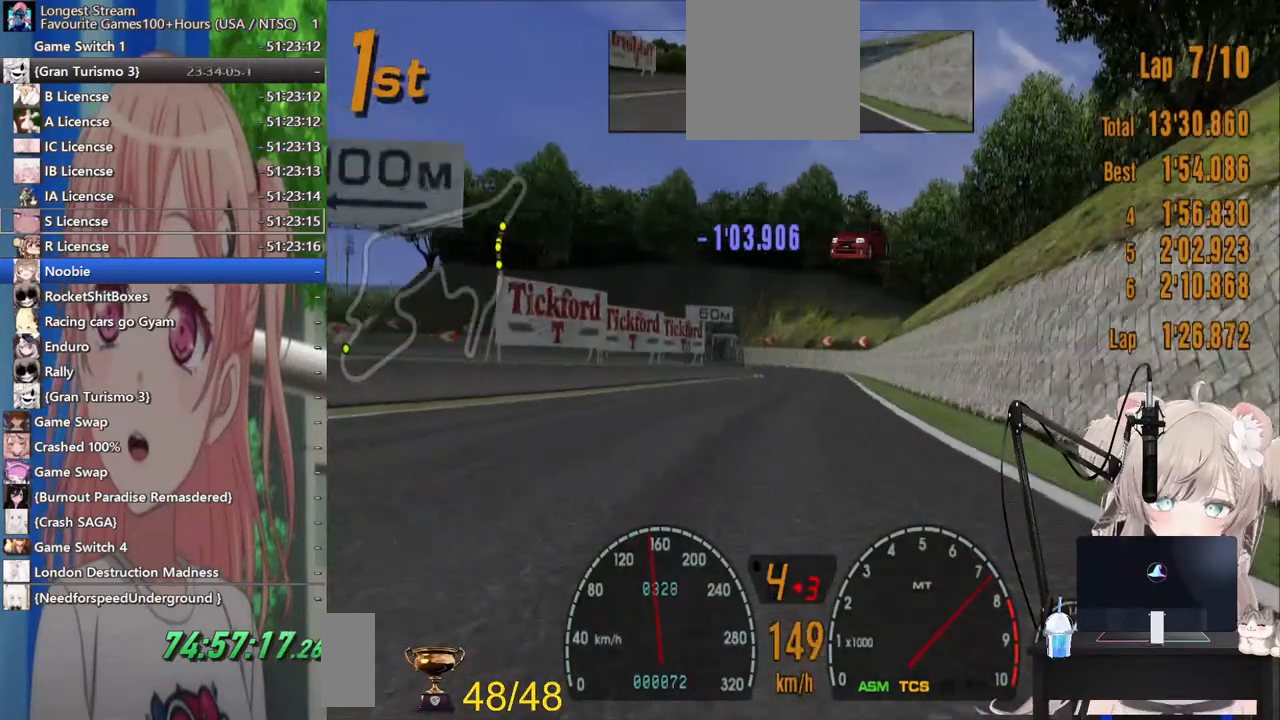
{"dt_ms": 500, "buttons": ["R2"], "left_stick": "right", "right_stick": "center", "events": []}
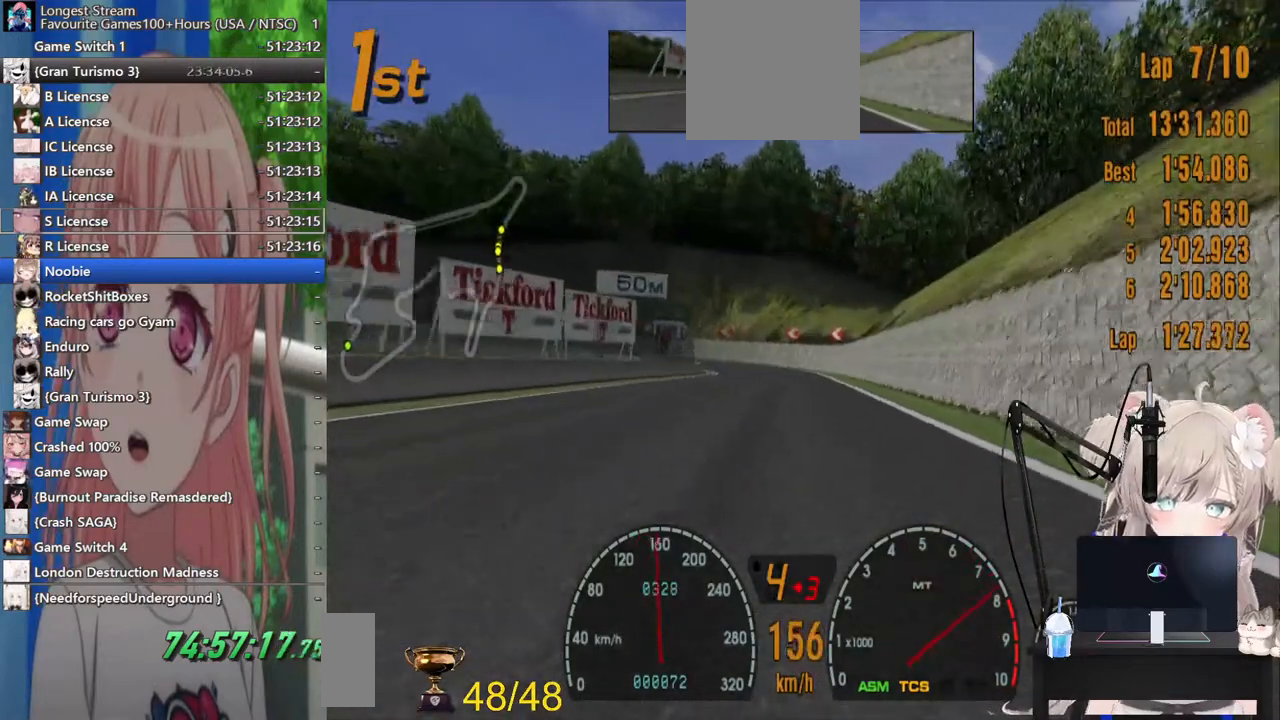
{"dt_ms": 500, "buttons": ["R2"], "left_stick": "down-left", "right_stick": "center", "events": [[467, "left_stick", "down-left"]]}
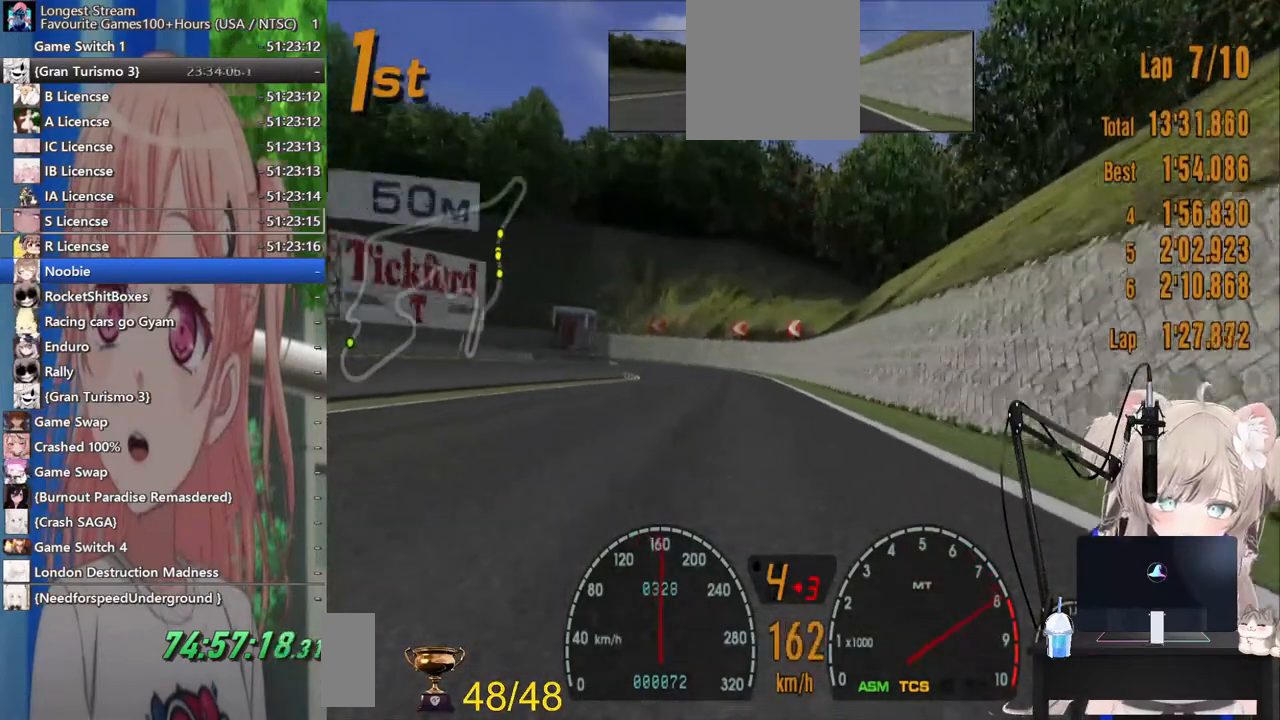
{"dt_ms": 500, "buttons": ["R2"], "left_stick": "center", "right_stick": "center", "events": [[317, "left_stick", "center"]]}
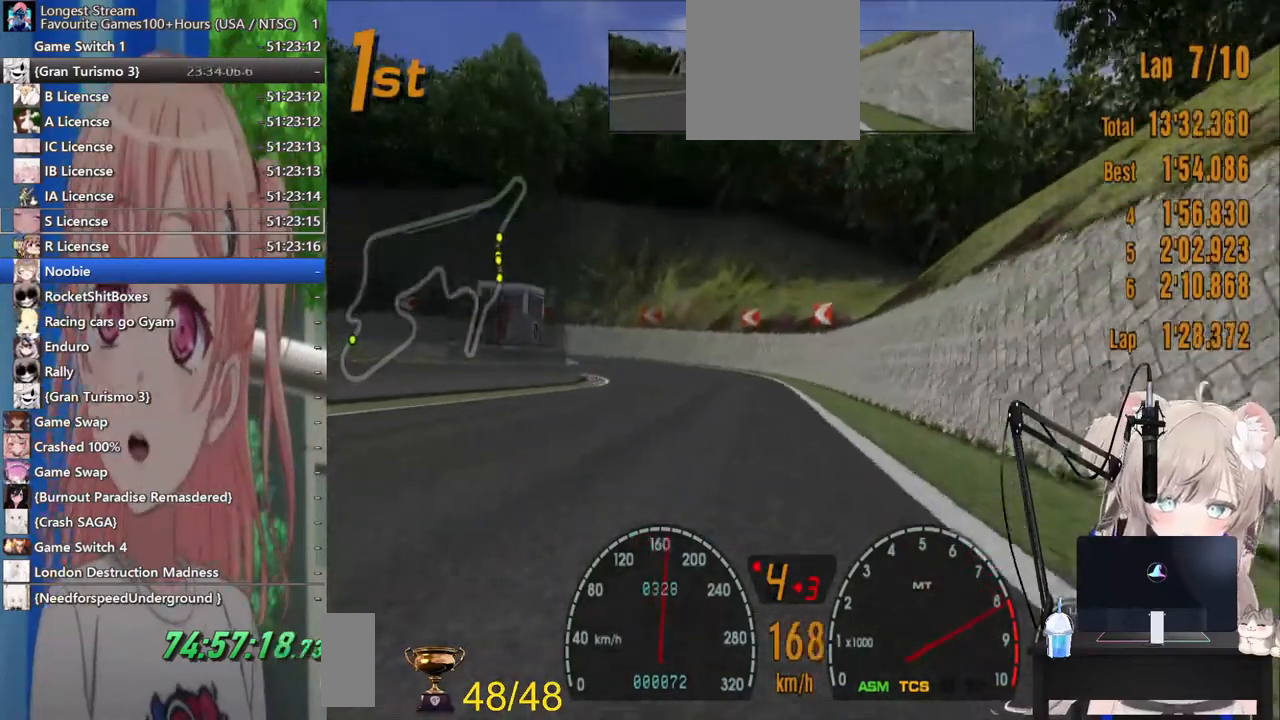
{"dt_ms": 1000, "buttons": [], "left_stick": "left", "right_stick": "center"}
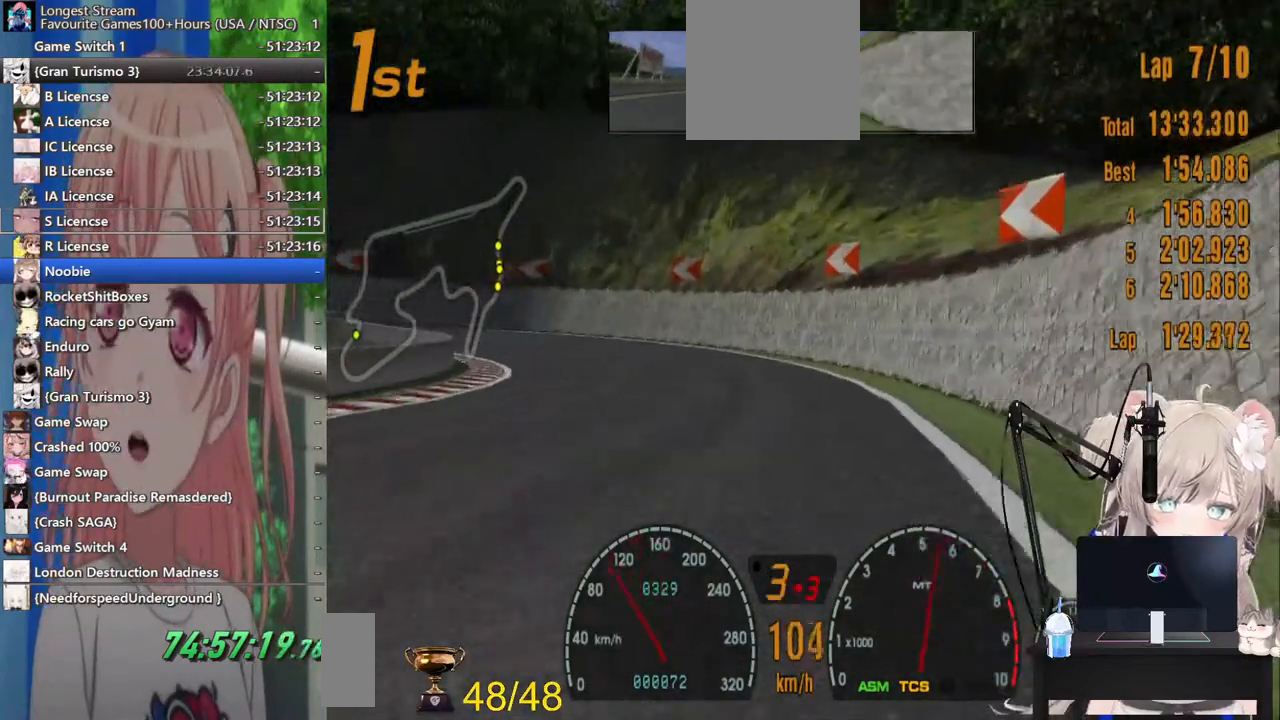
{"dt_ms": 500, "buttons": ["R2"], "left_stick": "left", "right_stick": "center", "events": [[300, "R2", "down"]]}